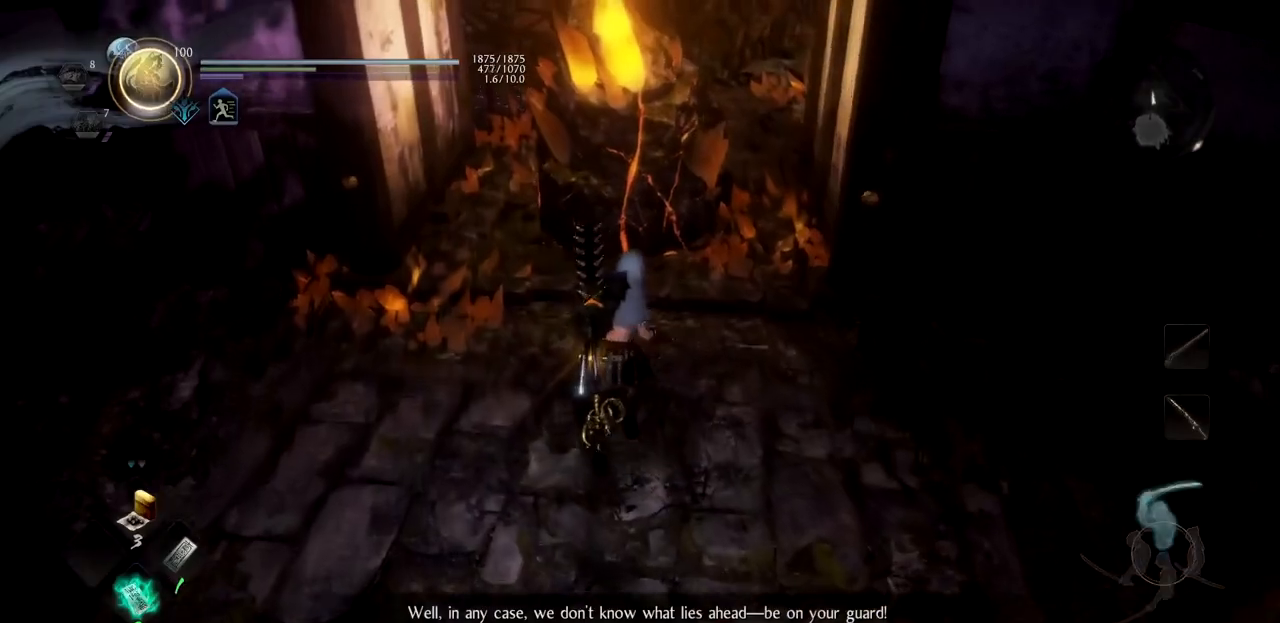
Gameplay with a controller (PlayStation layout); each line is a JSON object with the inputs held at the frame after it. "button_events" lists button changes between this image and that frame as [ms after this image, input, new state], when the widget could be followed in between (sticks are given only as held states).
{"buttons": [], "left_stick": "up", "right_stick": "center", "button_events": [[100, "SQUARE", "up"], [350, "TRIANGLE", "down"], [484, "TRIANGLE", "up"]]}
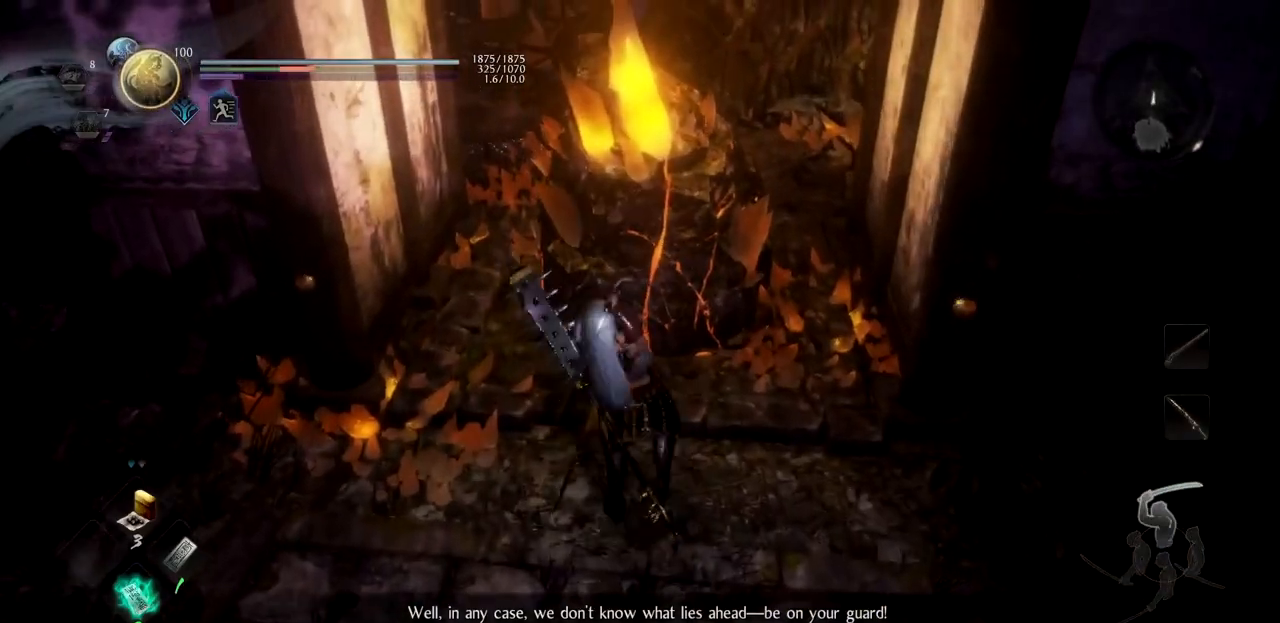
{"buttons": [], "left_stick": "up", "right_stick": "center", "button_events": [[50, "TRIANGLE", "down"], [267, "R3", "down"], [401, "R3", "up"], [417, "TRIANGLE", "up"]]}
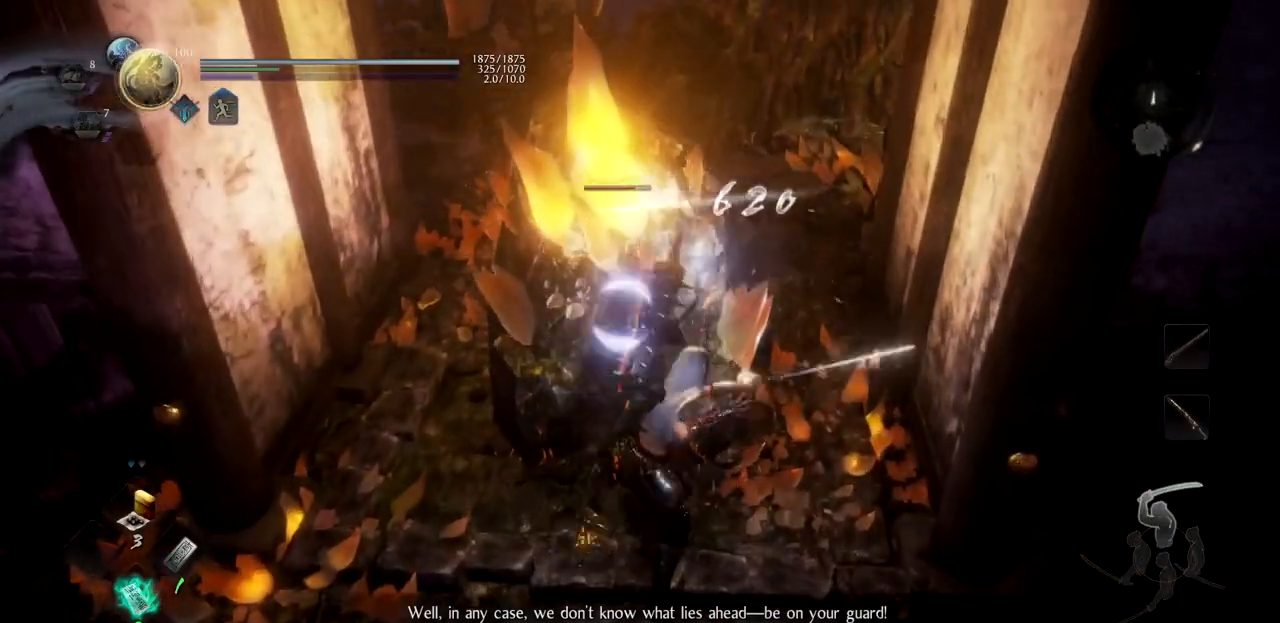
{"buttons": [], "left_stick": "up", "right_stick": "center", "button_events": []}
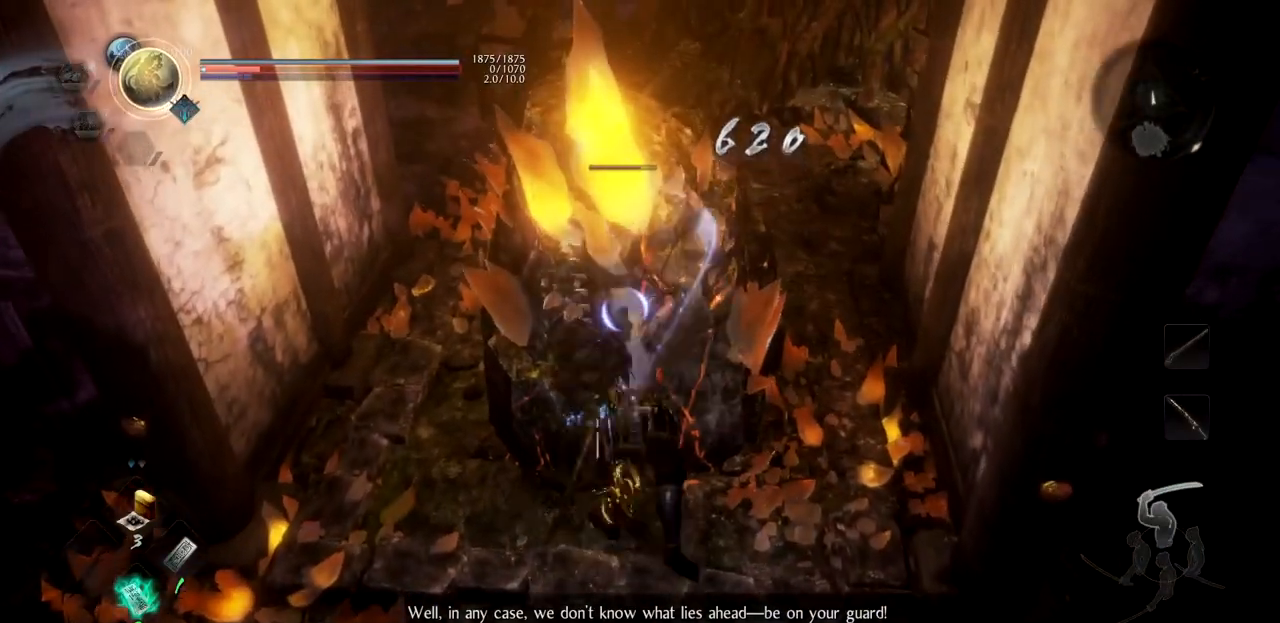
{"buttons": ["SQUARE", "R1"], "left_stick": "up", "right_stick": "center"}
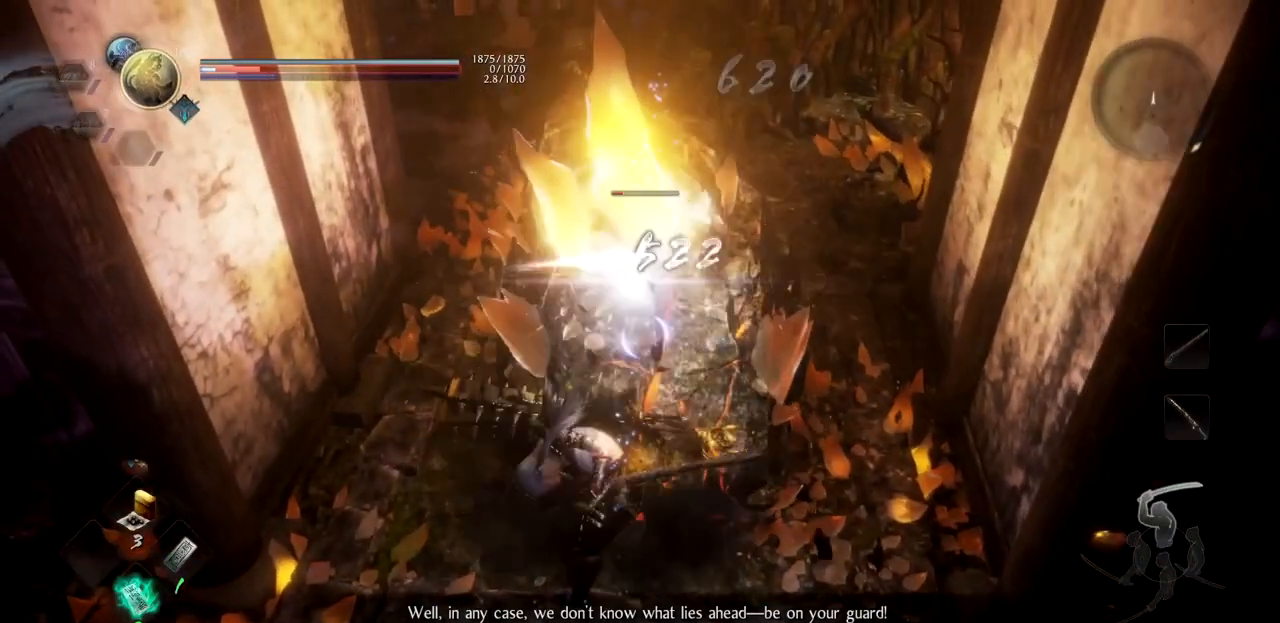
{"buttons": ["SQUARE"], "left_stick": "up", "right_stick": "center"}
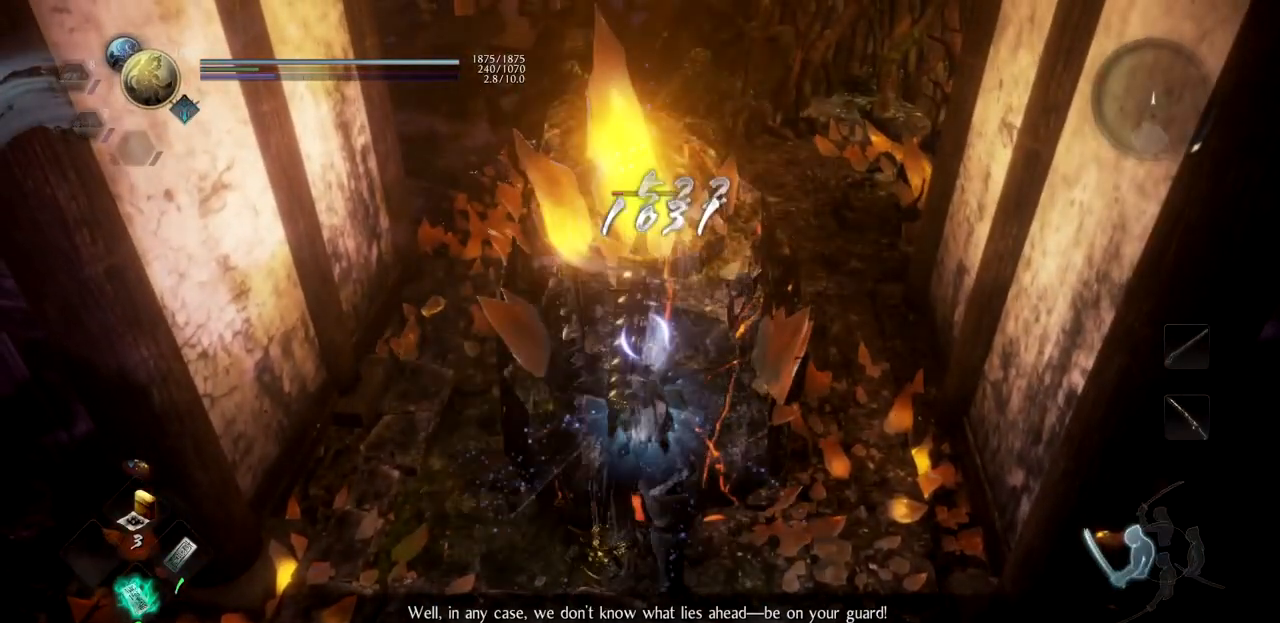
{"buttons": [], "left_stick": "up", "right_stick": "center", "button_events": [[17, "SQUARE", "up"]]}
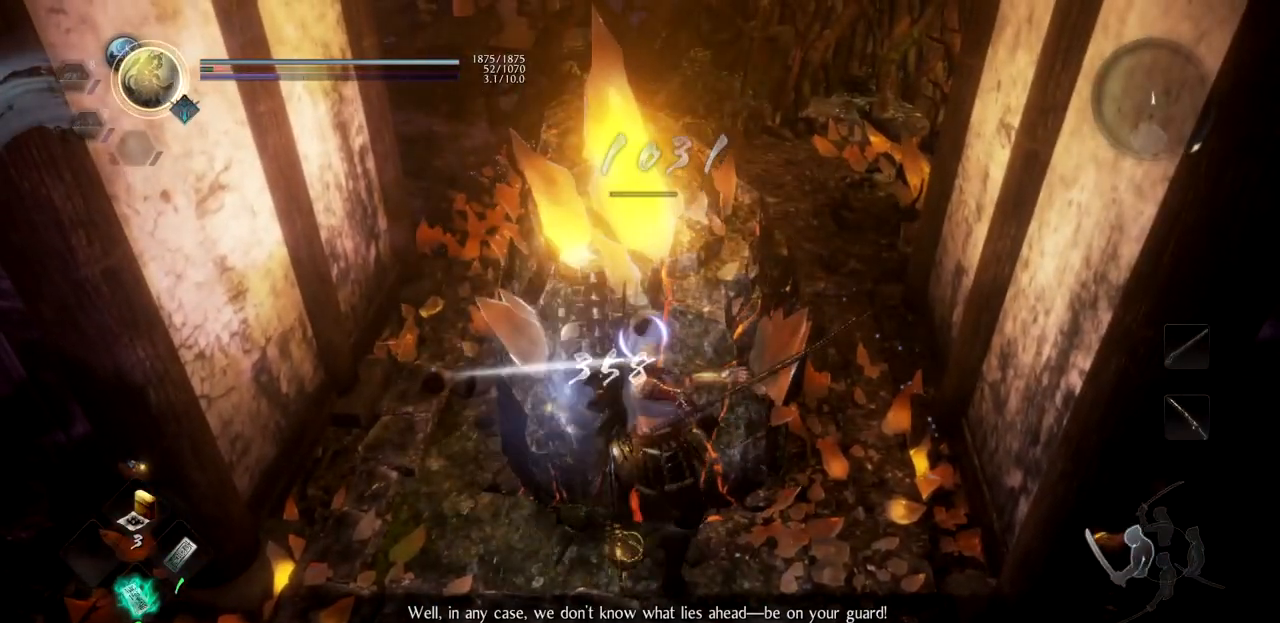
{"buttons": ["CROSS"], "left_stick": "up", "right_stick": "up-right", "button_events": [[183, "R1", "down"], [217, "CROSS", "down"], [333, "CROSS", "up"], [350, "R1", "up"], [417, "CROSS", "down"]]}
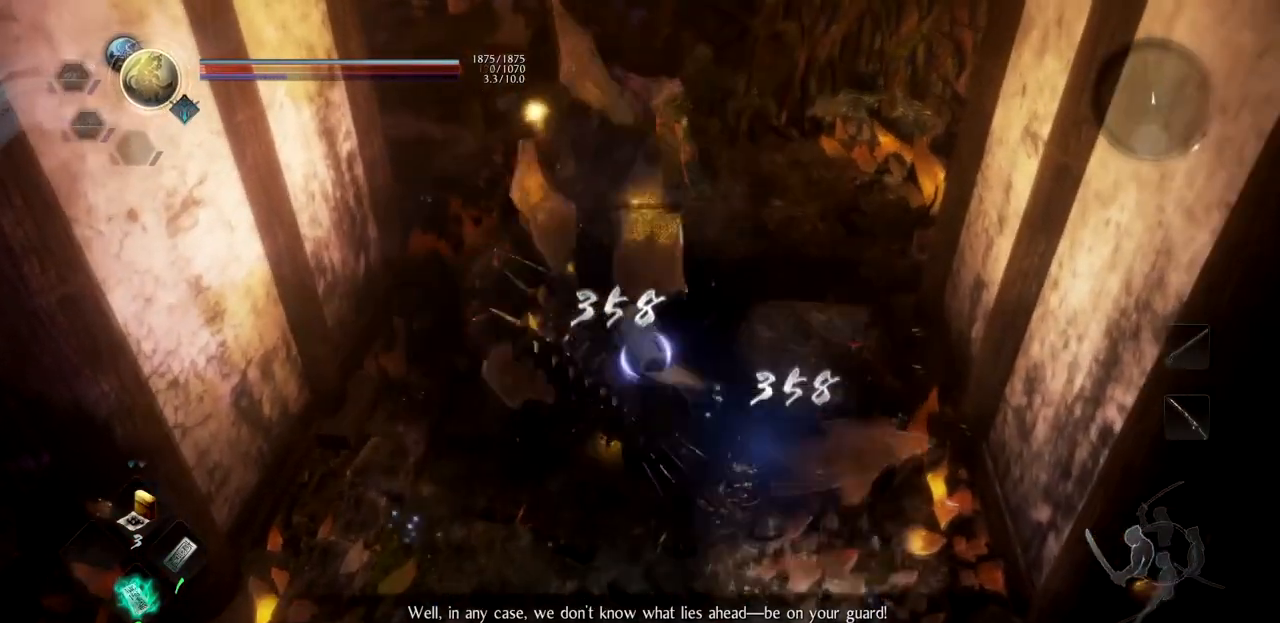
{"buttons": ["CROSS"], "left_stick": "up", "right_stick": "up", "button_events": [[50, "CROSS", "up"], [117, "CROSS", "down"], [217, "CROSS", "up"], [284, "CROSS", "down"], [401, "CROSS", "up"], [467, "CROSS", "down"]]}
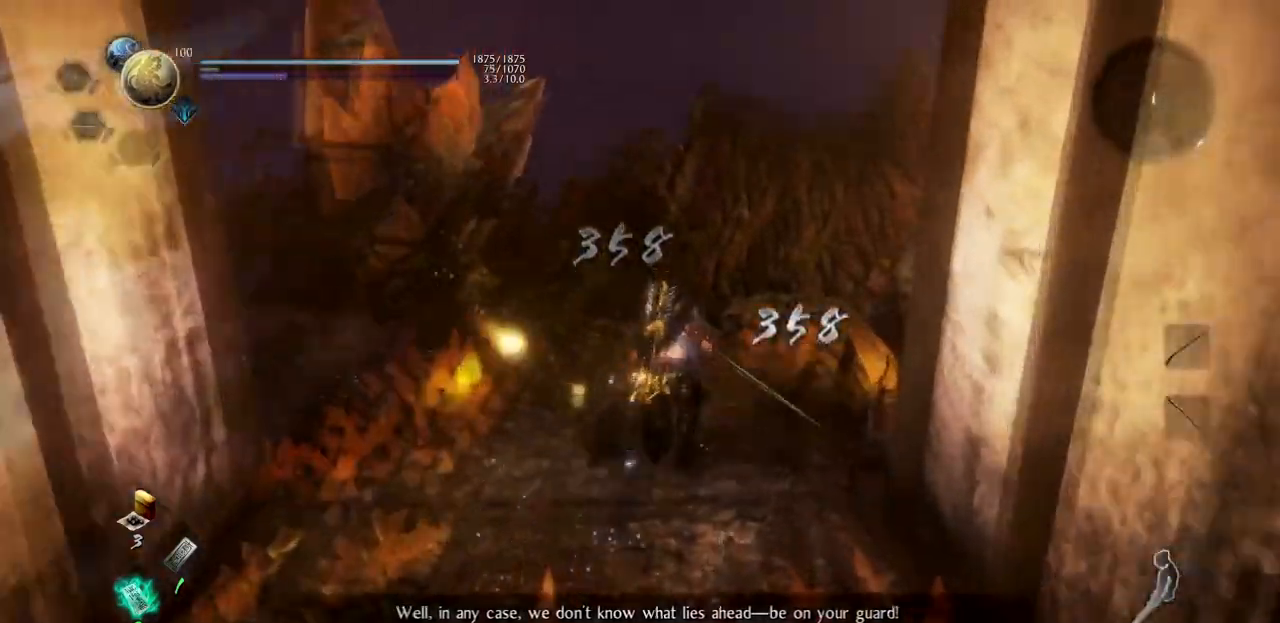
{"buttons": ["CROSS"], "left_stick": "up", "right_stick": "center", "button_events": [[50, "CROSS", "up"], [450, "CROSS", "down"]]}
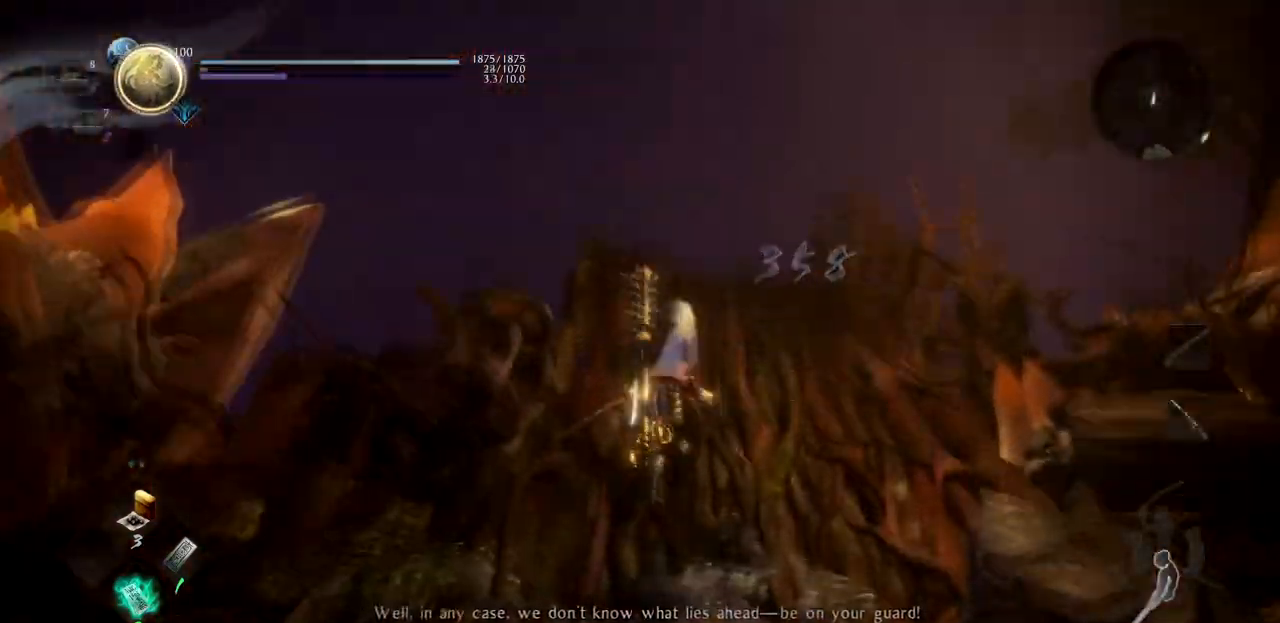
{"buttons": ["CROSS"], "left_stick": "up", "right_stick": "center", "button_events": [[67, "CROSS", "up"], [117, "CROSS", "down"], [234, "CROSS", "up"], [284, "CROSS", "down"], [384, "CROSS", "up"], [434, "CROSS", "down"]]}
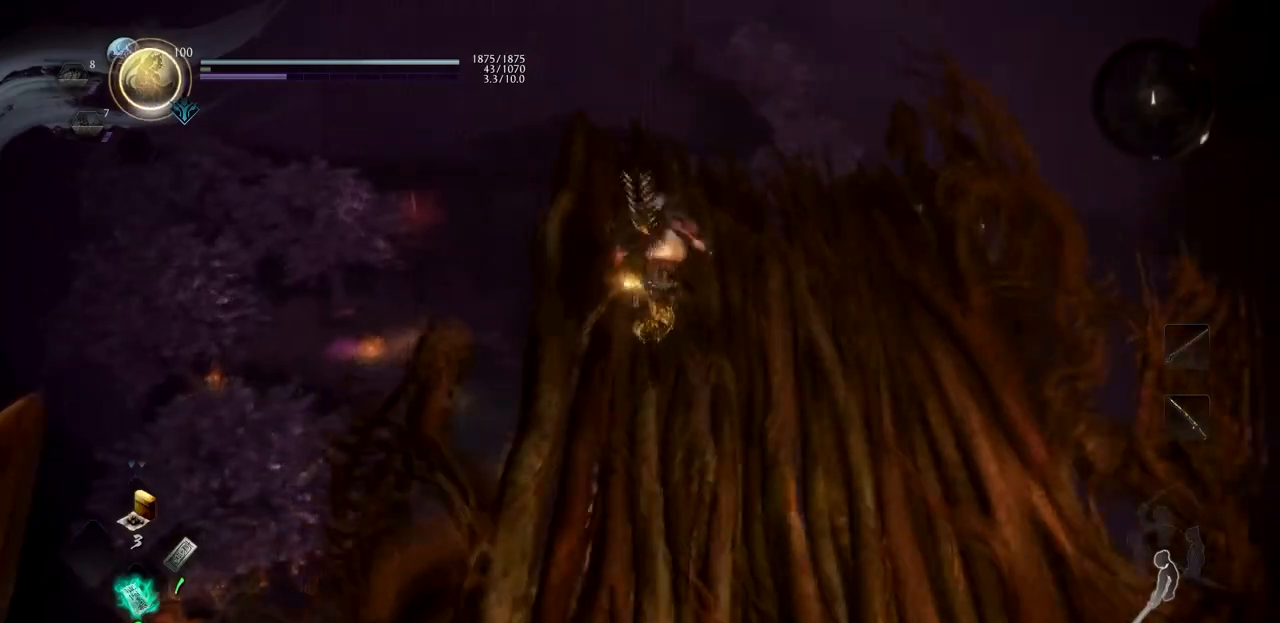
{"buttons": [], "left_stick": "up", "right_stick": "center", "button_events": [[66, "CROSS", "up"]]}
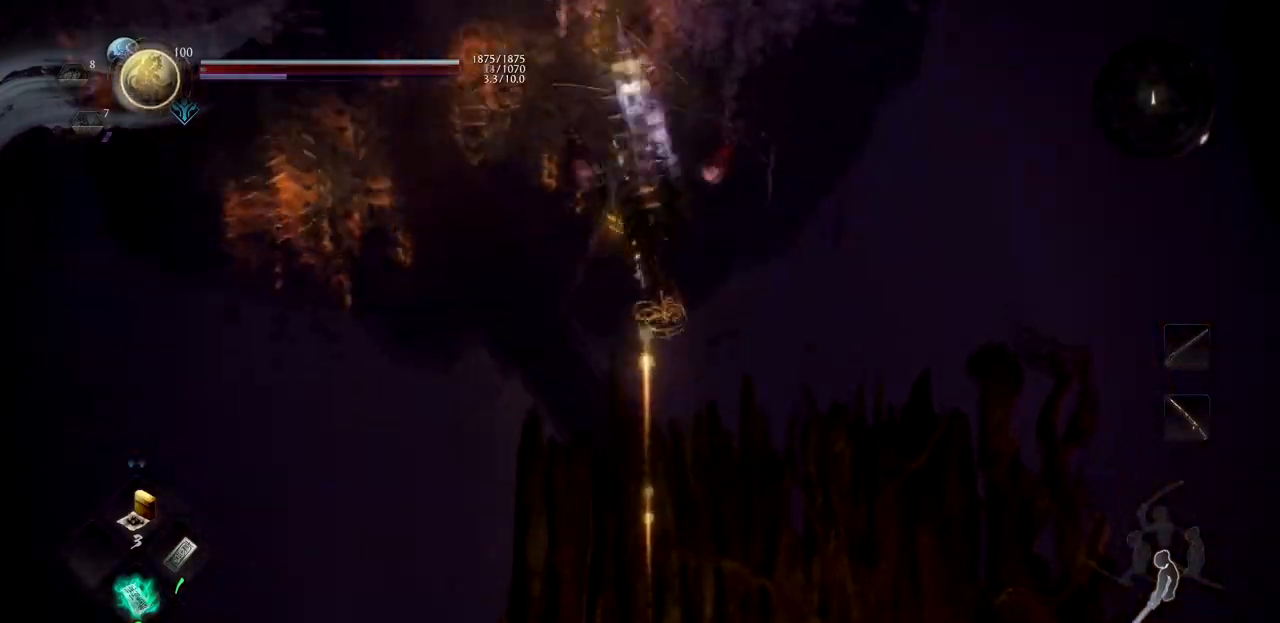
{"buttons": [], "left_stick": "up-left", "right_stick": "center"}
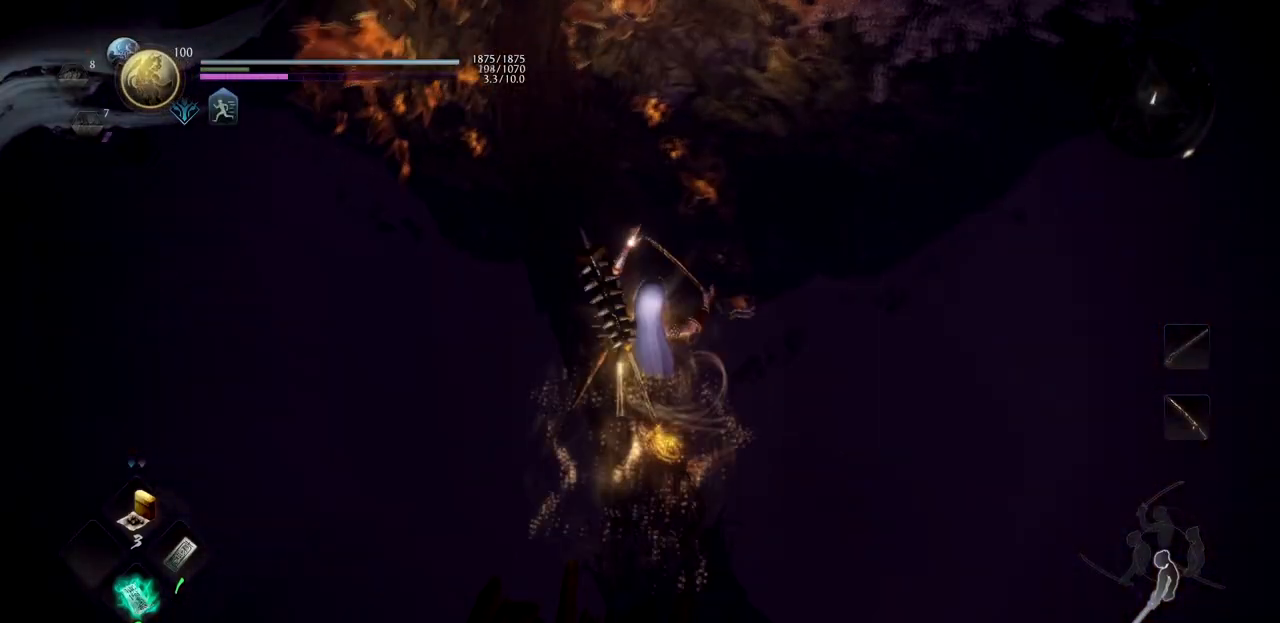
{"buttons": [], "left_stick": "up-left", "right_stick": "center", "button_events": []}
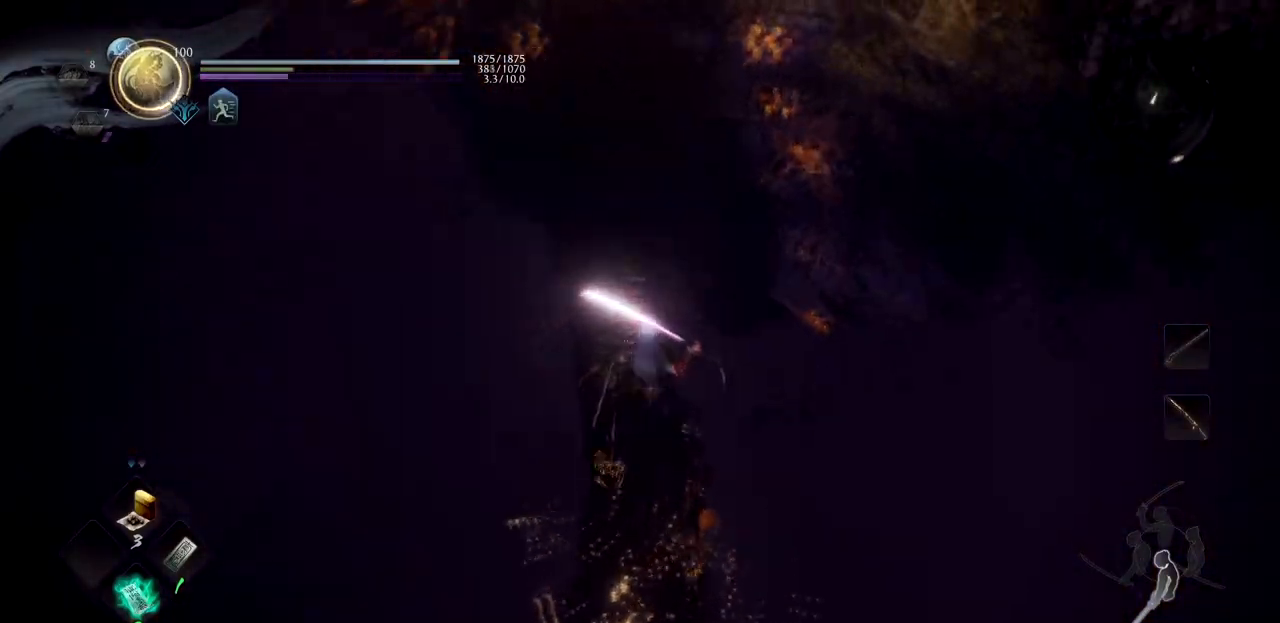
{"buttons": [], "left_stick": "up", "right_stick": "center"}
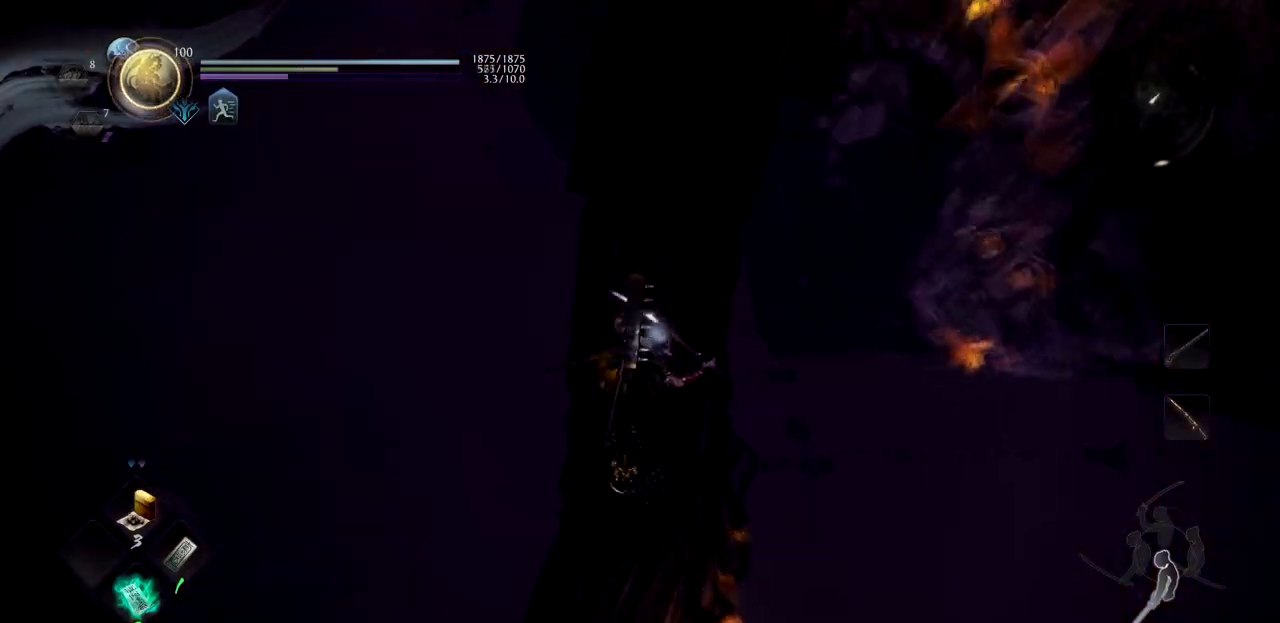
{"buttons": [], "left_stick": "up", "right_stick": "up-right", "button_events": []}
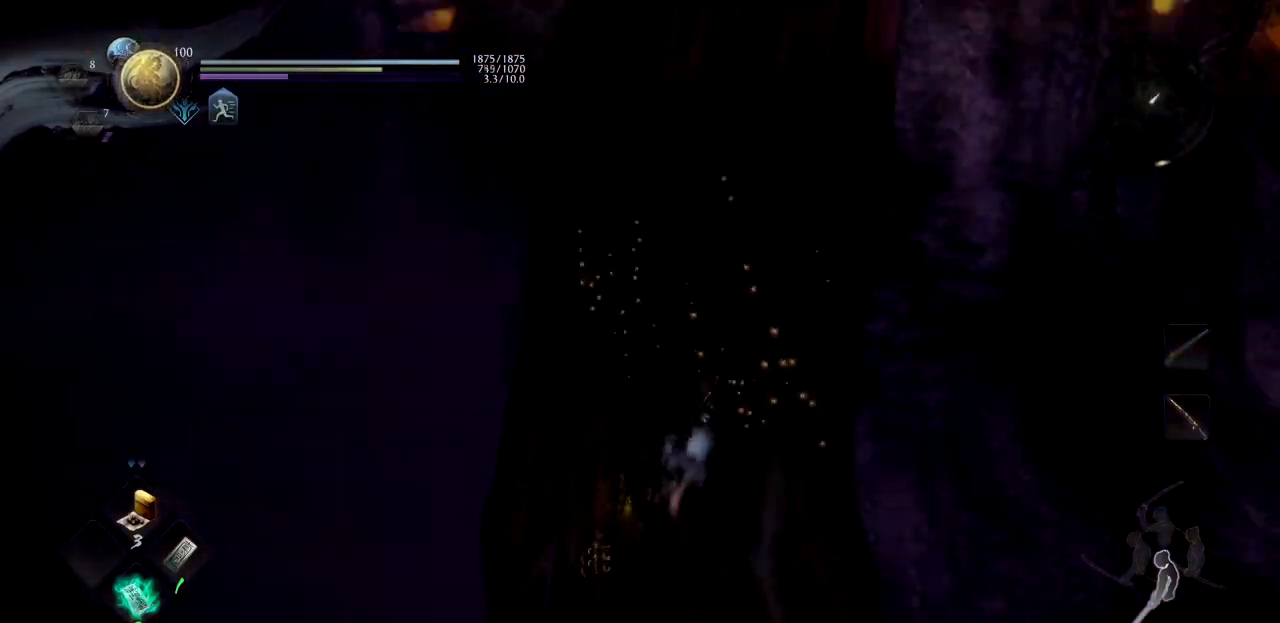
{"buttons": [], "left_stick": "up", "right_stick": "center", "button_events": []}
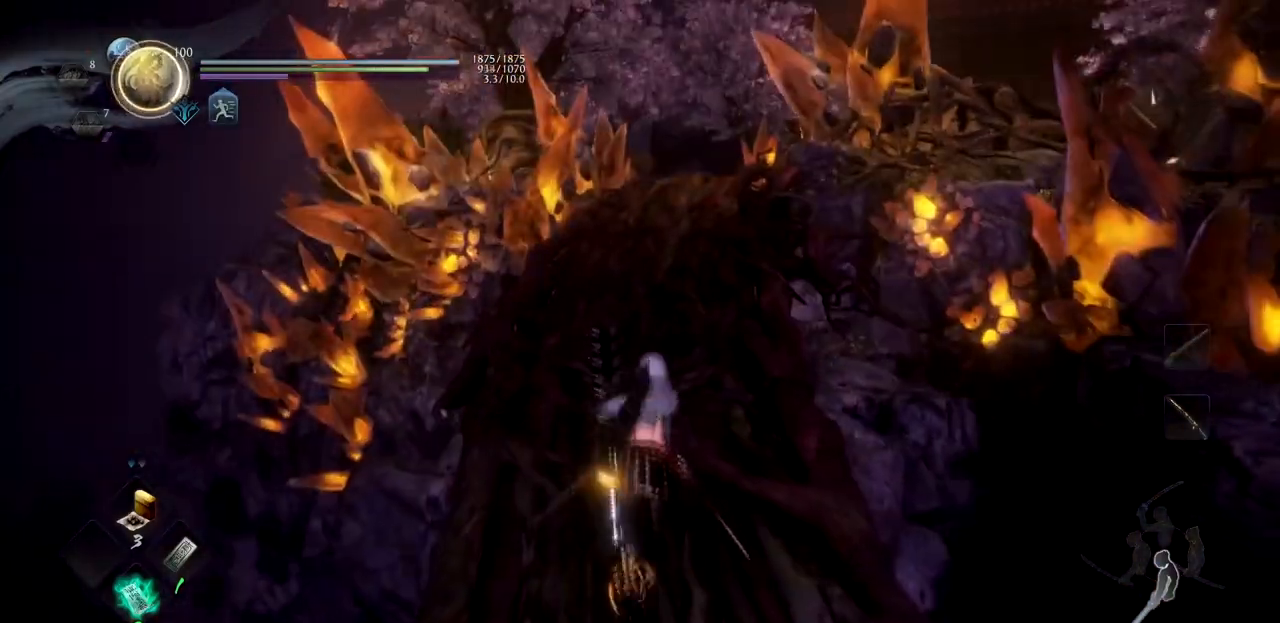
{"buttons": ["CROSS"], "left_stick": "up", "right_stick": "center", "button_events": [[50, "CROSS", "down"], [200, "CROSS", "up"], [267, "CROSS", "down"], [383, "CROSS", "up"], [450, "CROSS", "down"]]}
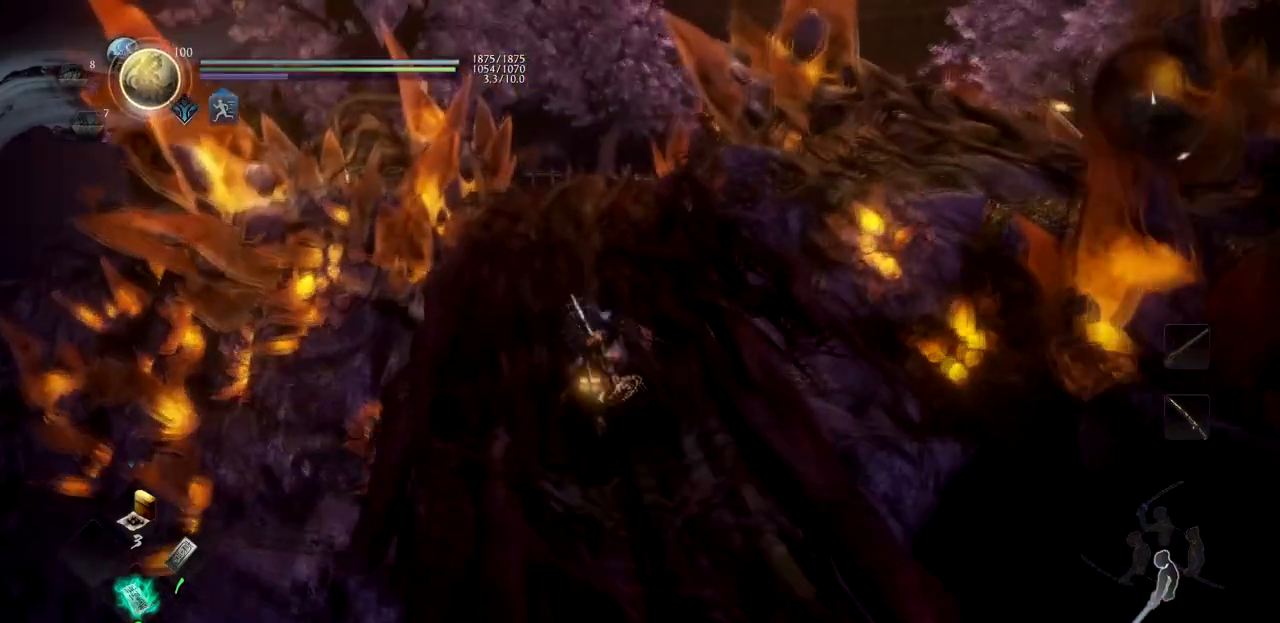
{"buttons": [], "left_stick": "up", "right_stick": "center", "button_events": [[50, "CROSS", "up"], [100, "CROSS", "down"], [234, "CROSS", "up"]]}
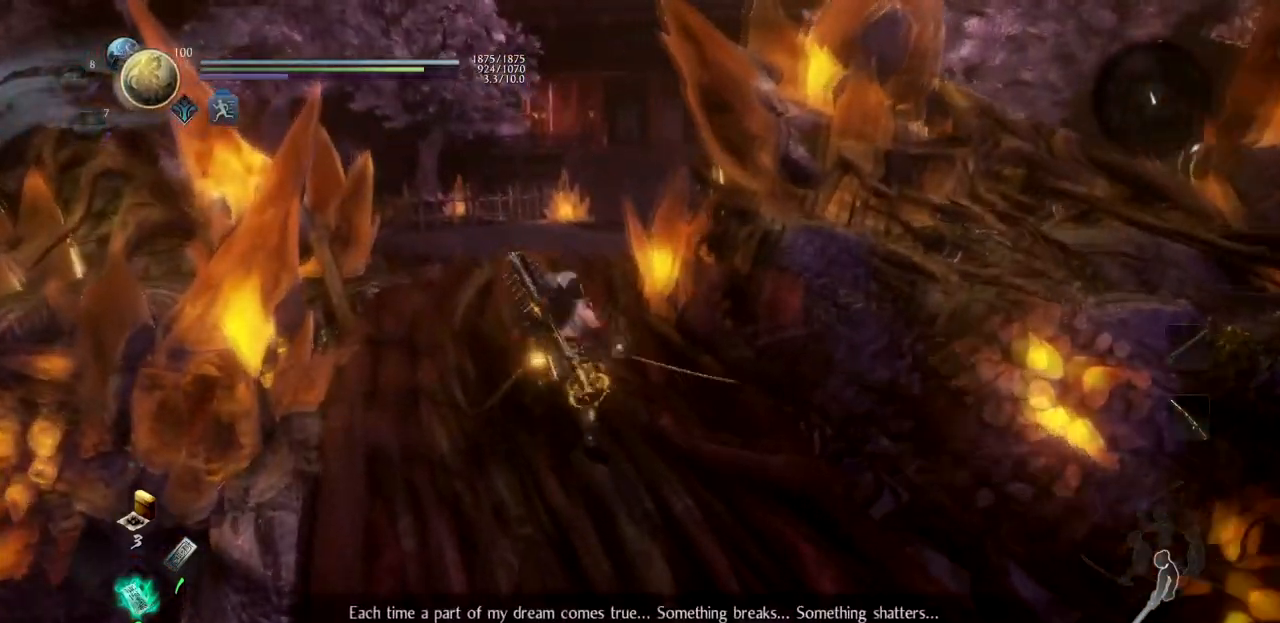
{"buttons": [], "left_stick": "up", "right_stick": "center", "button_events": [[133, "CROSS", "down"], [267, "CROSS", "up"], [350, "CROSS", "down"], [467, "CROSS", "up"]]}
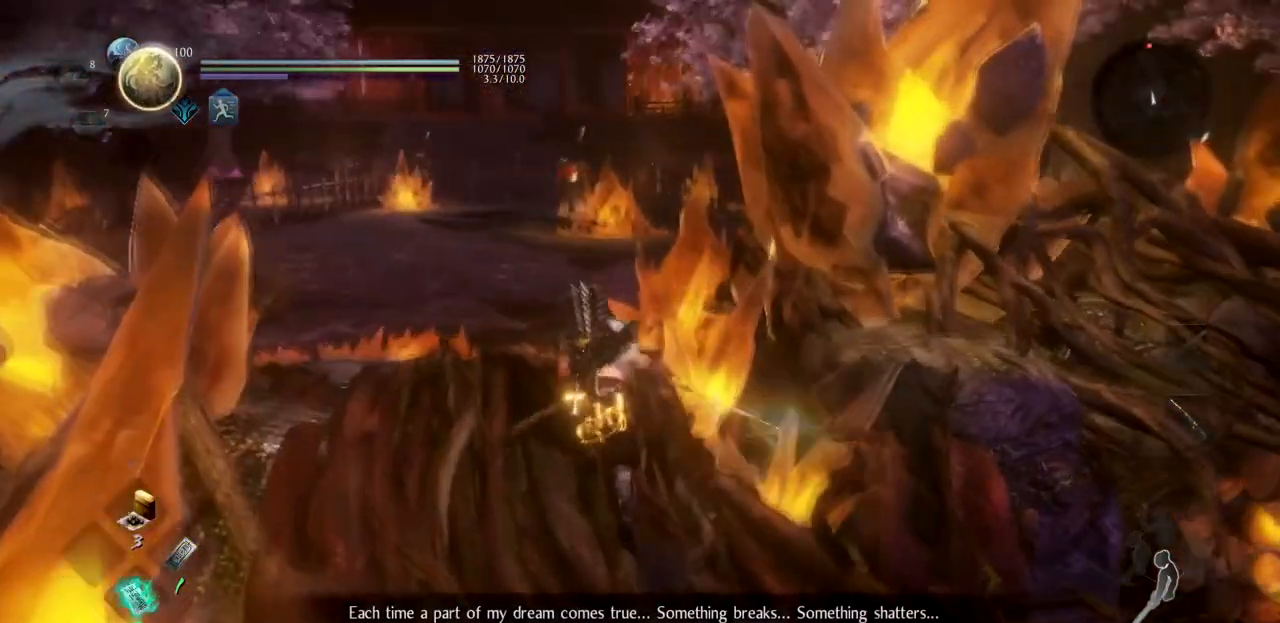
{"buttons": ["CROSS"], "left_stick": "up", "right_stick": "center", "button_events": [[34, "CROSS", "down"], [150, "CROSS", "up"], [234, "CROSS", "down"], [334, "CROSS", "up"], [417, "CROSS", "down"]]}
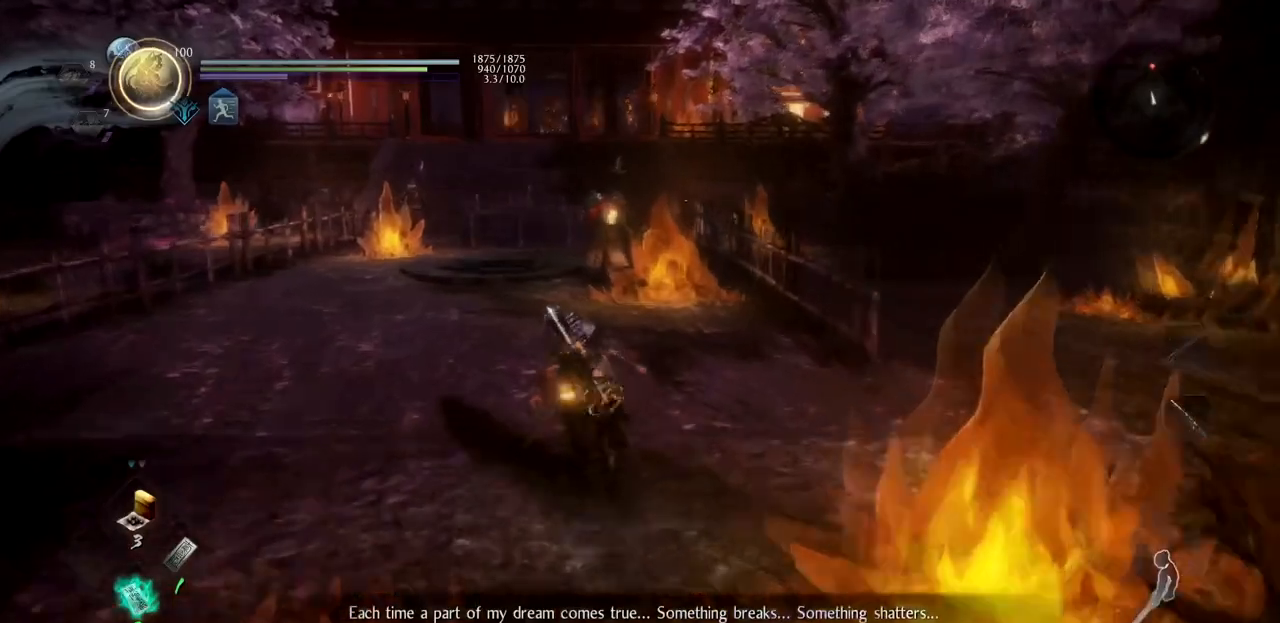
{"buttons": ["CROSS"], "left_stick": "up", "right_stick": "down-right", "button_events": [[16, "CROSS", "up"], [100, "CROSS", "down"], [200, "CROSS", "up"], [283, "CROSS", "down"], [400, "CROSS", "up"], [467, "CROSS", "down"]]}
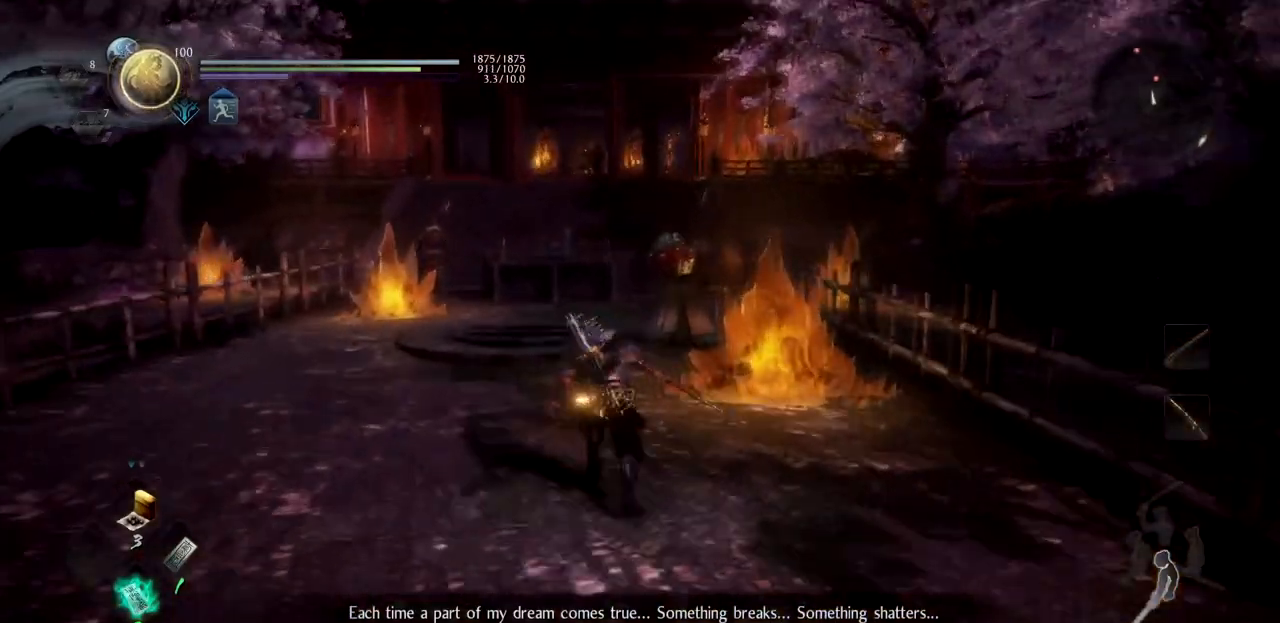
{"buttons": ["CROSS"], "left_stick": "up", "right_stick": "center", "button_events": [[67, "CROSS", "up"], [150, "CROSS", "down"], [250, "CROSS", "up"], [317, "CROSS", "down"], [417, "CROSS", "up"], [501, "CROSS", "down"]]}
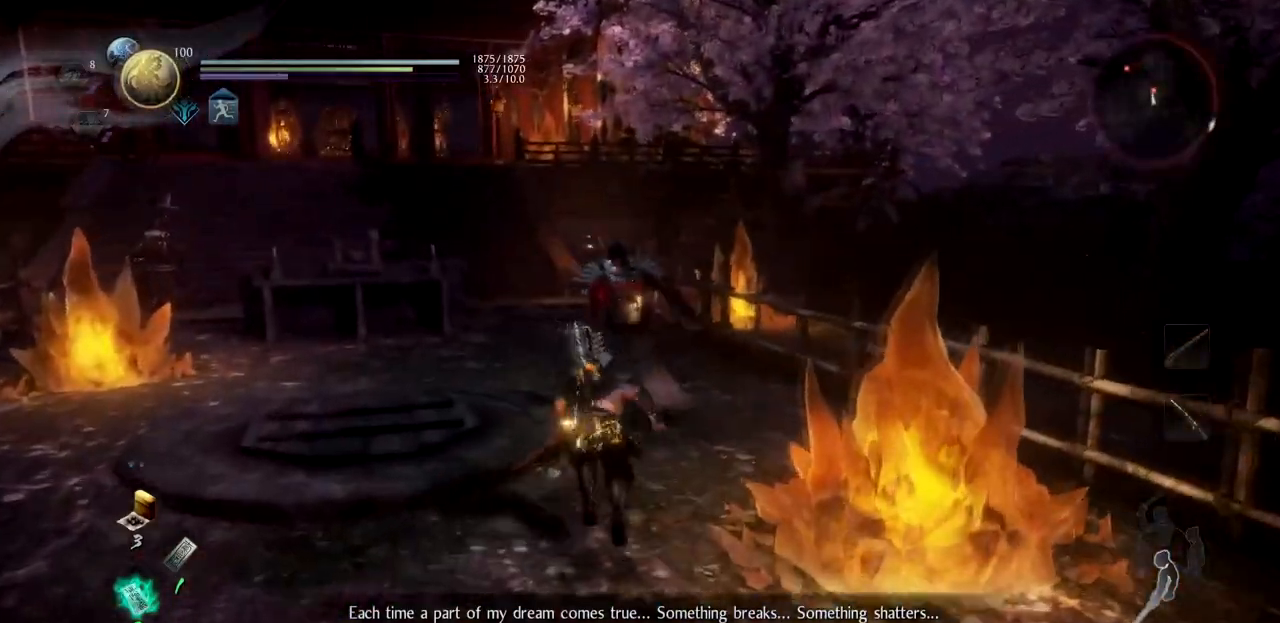
{"buttons": [], "left_stick": "up", "right_stick": "center", "button_events": [[117, "CROSS", "up"], [183, "CROSS", "down"], [300, "CROSS", "up"], [367, "CROSS", "down"], [467, "CROSS", "up"]]}
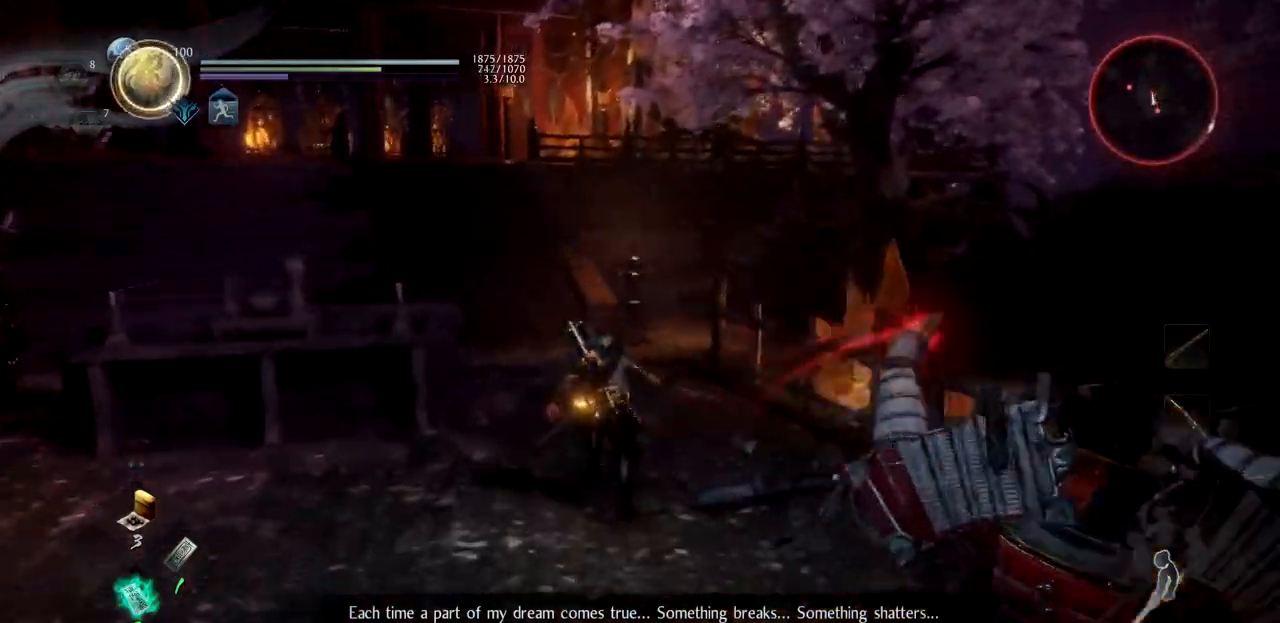
{"buttons": [], "left_stick": "up", "right_stick": "center", "button_events": [[50, "CROSS", "down"], [167, "CROSS", "up"], [217, "CROSS", "down"], [334, "CROSS", "up"], [417, "CROSS", "down"], [501, "CROSS", "up"]]}
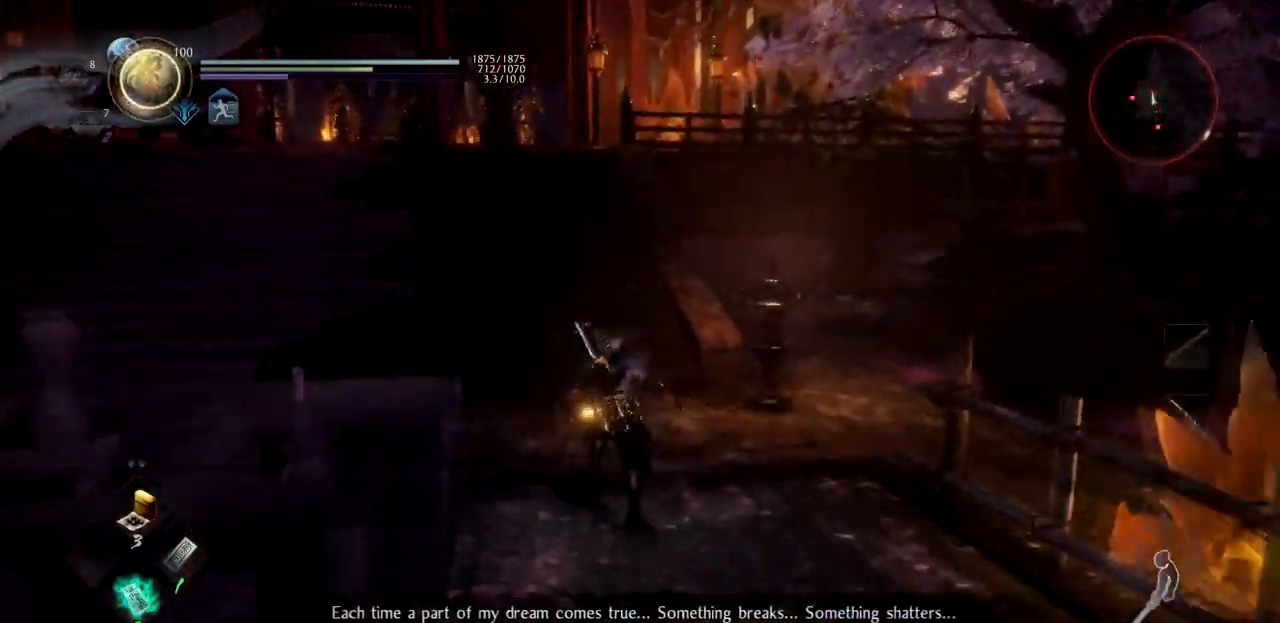
{"buttons": [], "left_stick": "up", "right_stick": "center", "button_events": []}